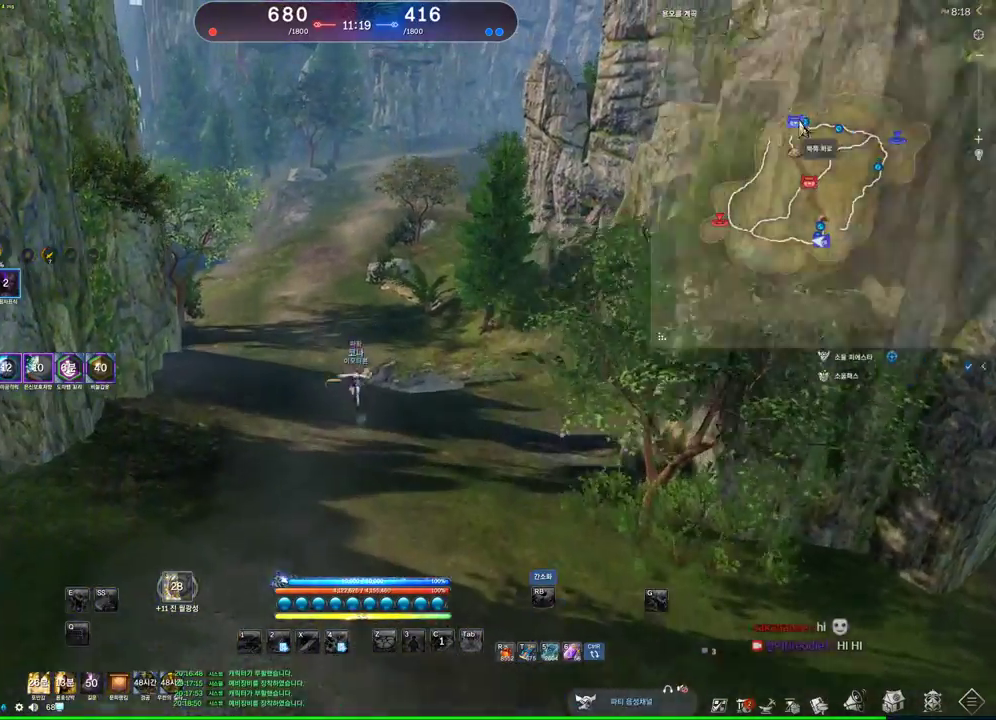
Gameplay with keyboard and mouse; each line is a JSON object with the keys and mouse buttons held at the frame after it. "events" lists presses ("down") and releases ("up") of "1", "2", "3", "4", "5", "a", "alt", "c", "ctrl", "d", "e", "f", "m", "q", "r", "s", "shift", "space", "t", "tab", "tilde", "v", "w", "x", "z", "mouse_left", "mouse_wheel" and "mouse_right" between this image and that frame as [ms after this image, input, new state], when the widget could be followed in between. "mouse_left", "mouse_wheel", "mouse_right" = the "left", "wheel", "right" buttons of the "mouse" list. No other keys are recorded. "wheel" means that the mouse wheel is clicked or scrolled. Not read: mouse_move other_keys.
{"keys": ["a", "alt", "w"], "mouse": [], "events": []}
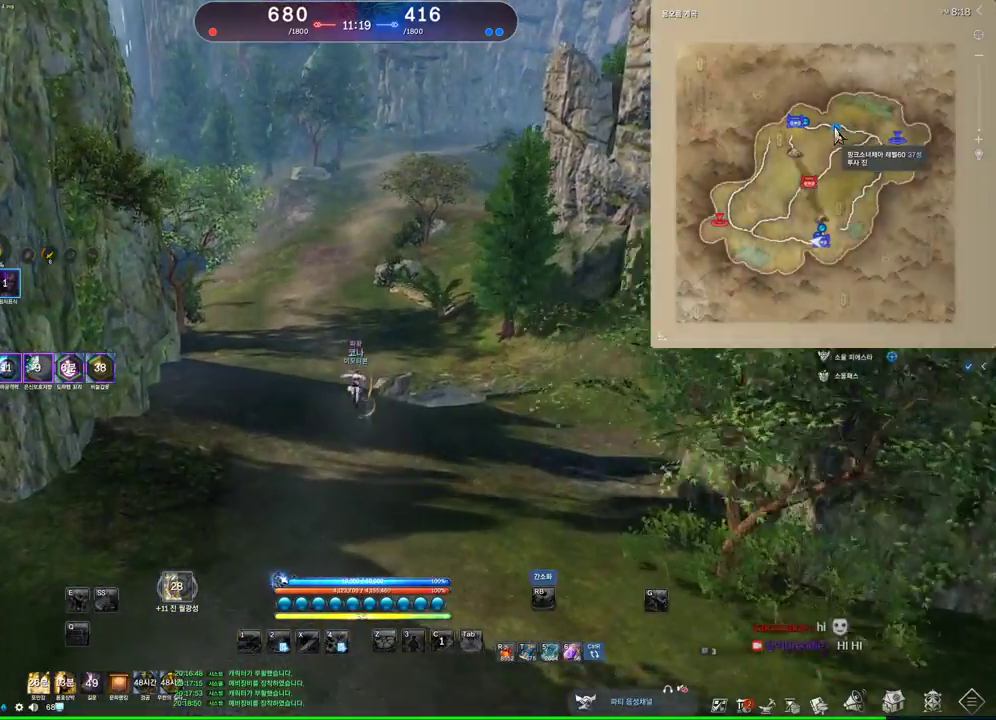
{"keys": ["alt", "w"], "mouse": [], "events": [[233, "a", "up"]]}
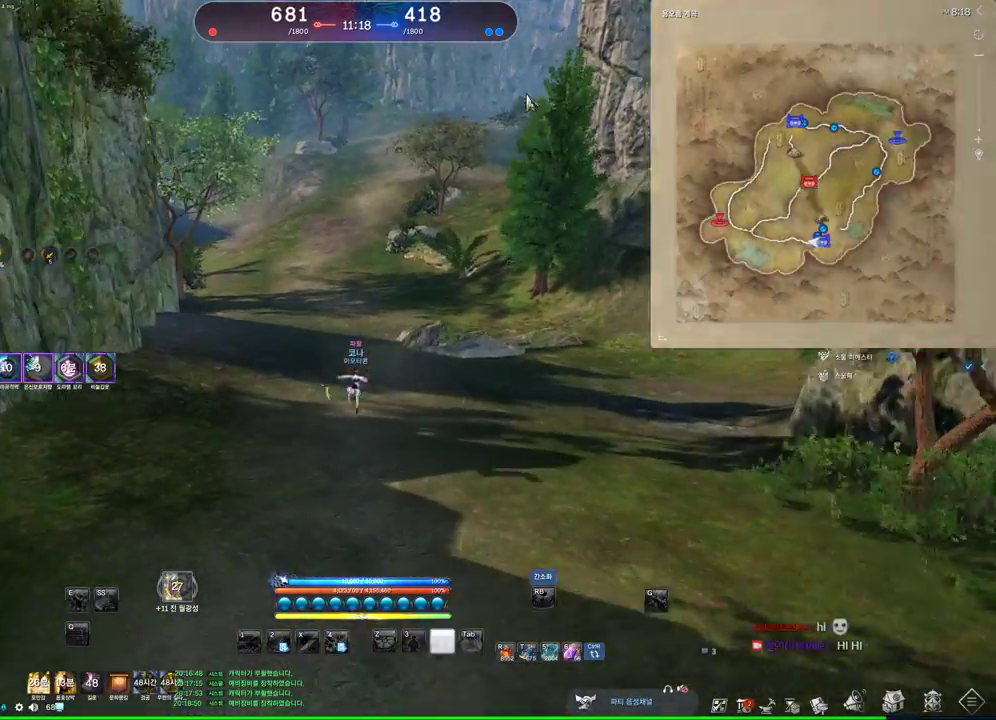
{"keys": ["alt", "w"], "mouse": ["left", "right"], "events": [[400, "mouse_left", "down"], [400, "mouse_right", "down"]]}
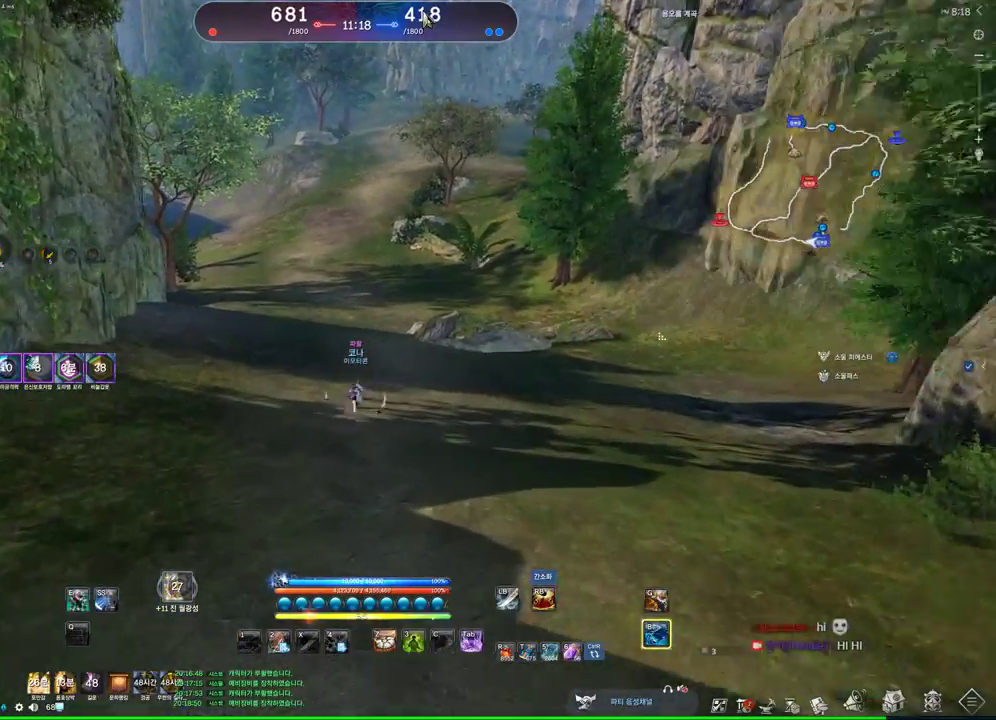
{"keys": ["w"], "mouse": [], "events": [[33, "mouse_left", "up"], [33, "mouse_right", "up"], [100, "mouse_left", "down"], [100, "mouse_right", "down"], [167, "mouse_left", "up"], [233, "mouse_right", "up"], [400, "alt", "up"]]}
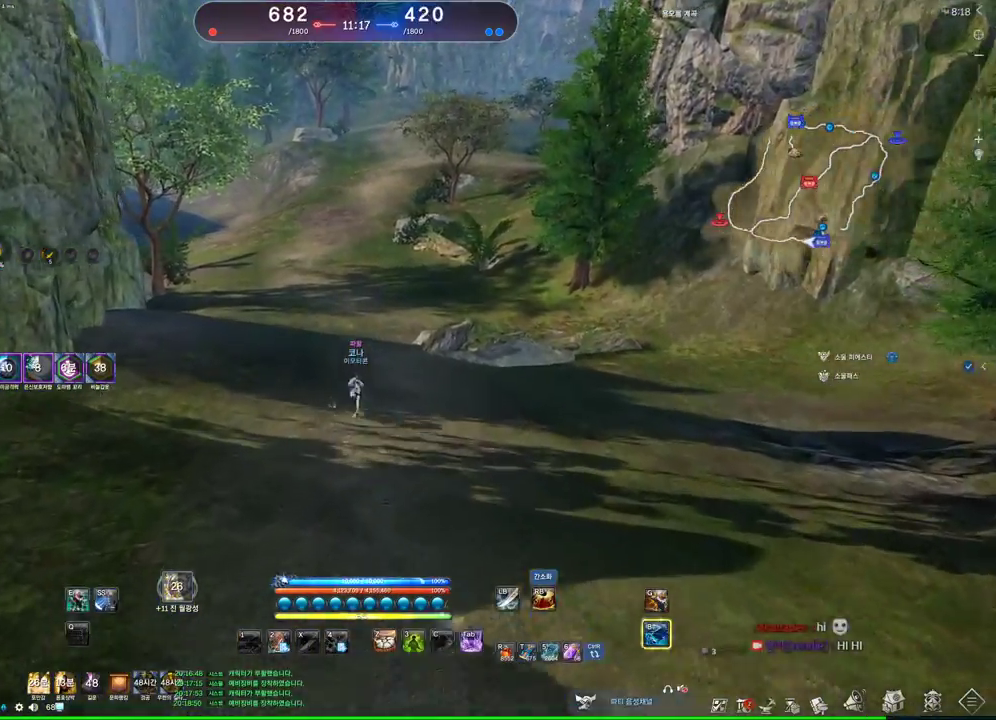
{"keys": ["m", "w"], "mouse": [], "events": [[33, "space", "down"], [133, "d", "down"], [200, "space", "up"], [367, "d", "up"], [433, "m", "down"]]}
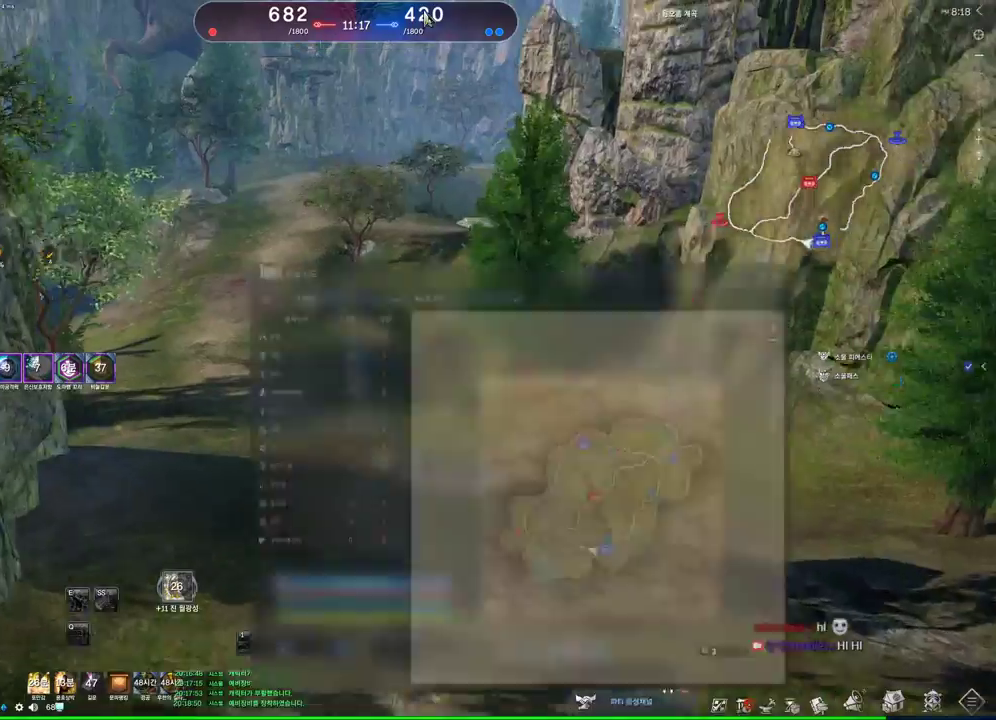
{"keys": ["w"], "mouse": [], "events": [[67, "m", "up"], [267, "m", "down"], [400, "m", "up"]]}
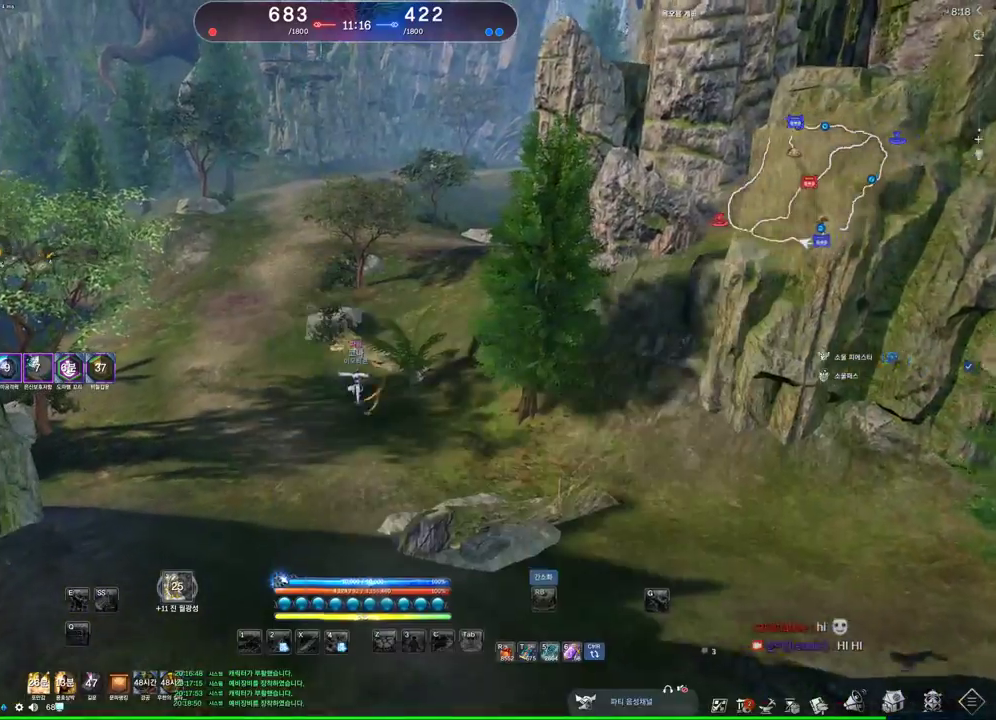
{"keys": ["w"], "mouse": [], "events": []}
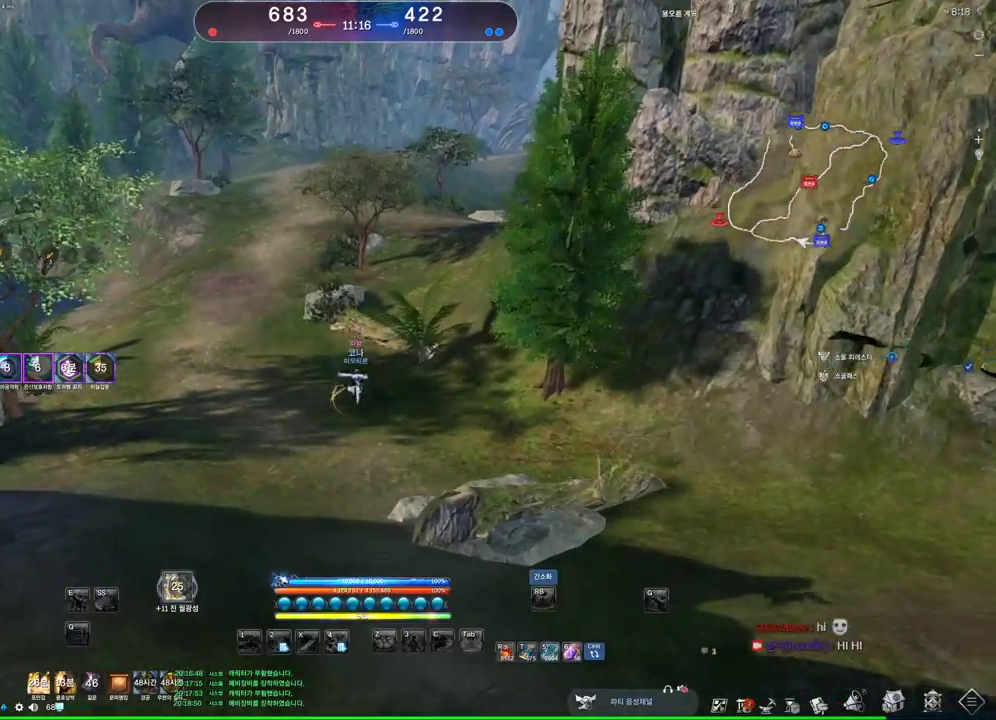
{"keys": ["w"], "mouse": [], "events": []}
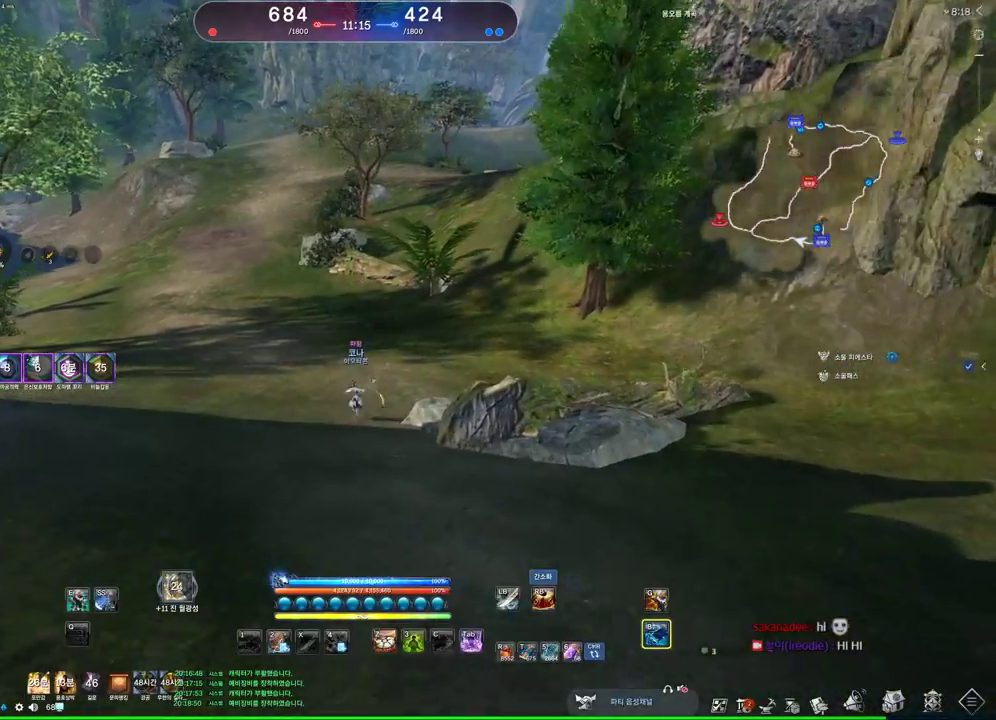
{"keys": ["w"], "mouse": [], "events": [[100, "a", "down"], [300, "a", "up"]]}
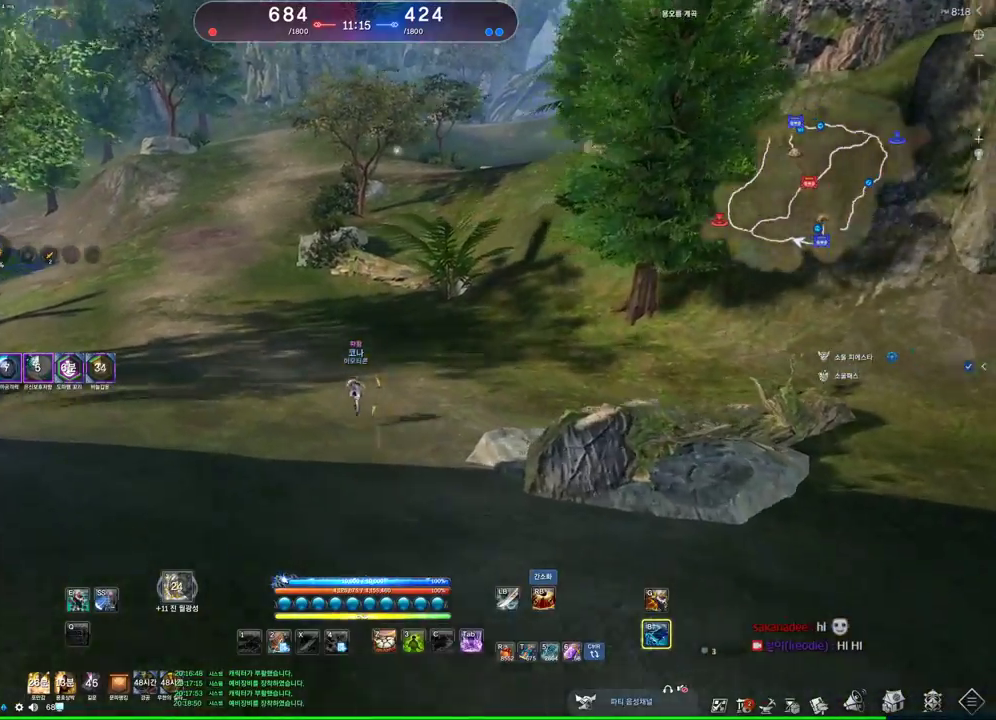
{"keys": ["d", "w"], "mouse": [], "events": [[33, "d", "down"], [33, "f", "down"], [67, "f", "up"]]}
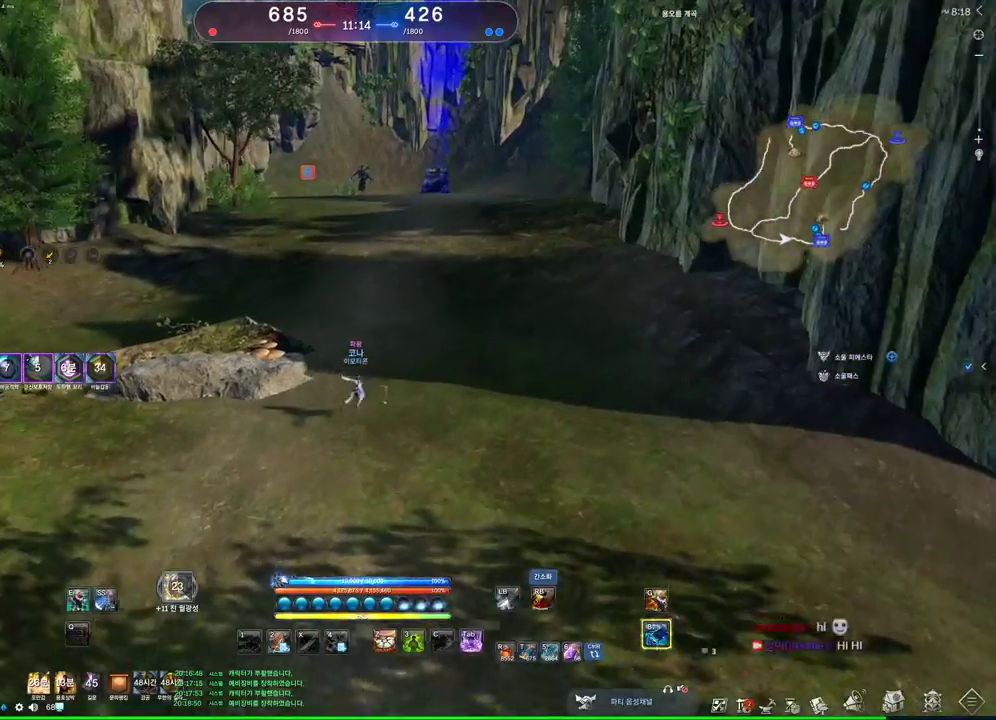
{"keys": ["w"], "mouse": [], "events": [[33, "d", "up"], [233, "space", "down"], [400, "space", "up"]]}
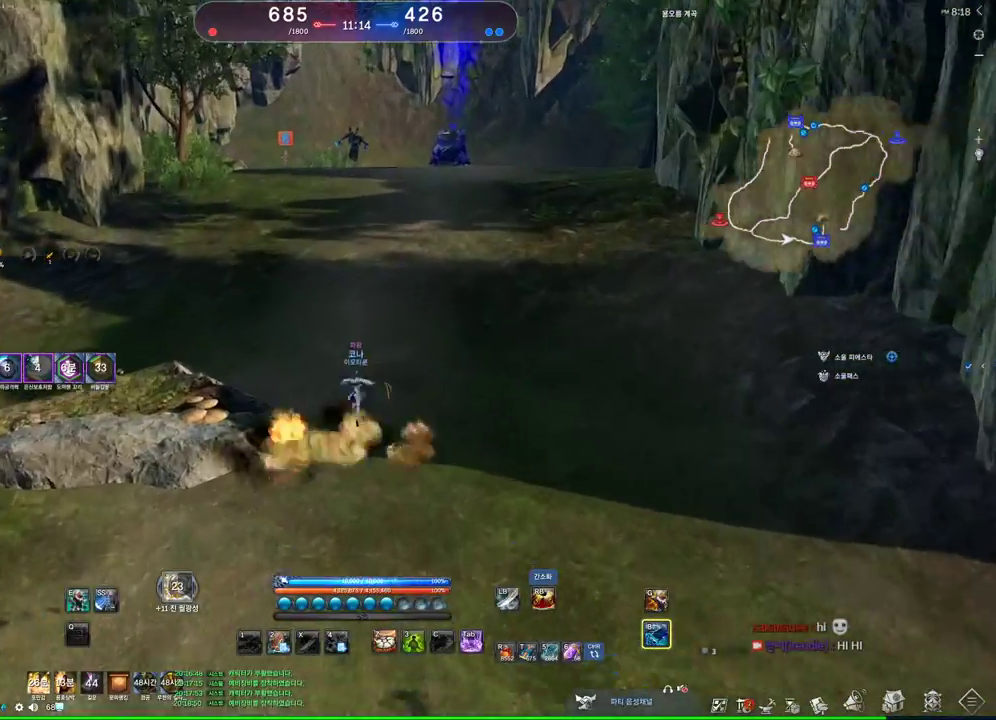
{"keys": ["w"], "mouse": [], "events": [[267, "mouse_right", "down"], [400, "mouse_right", "up"]]}
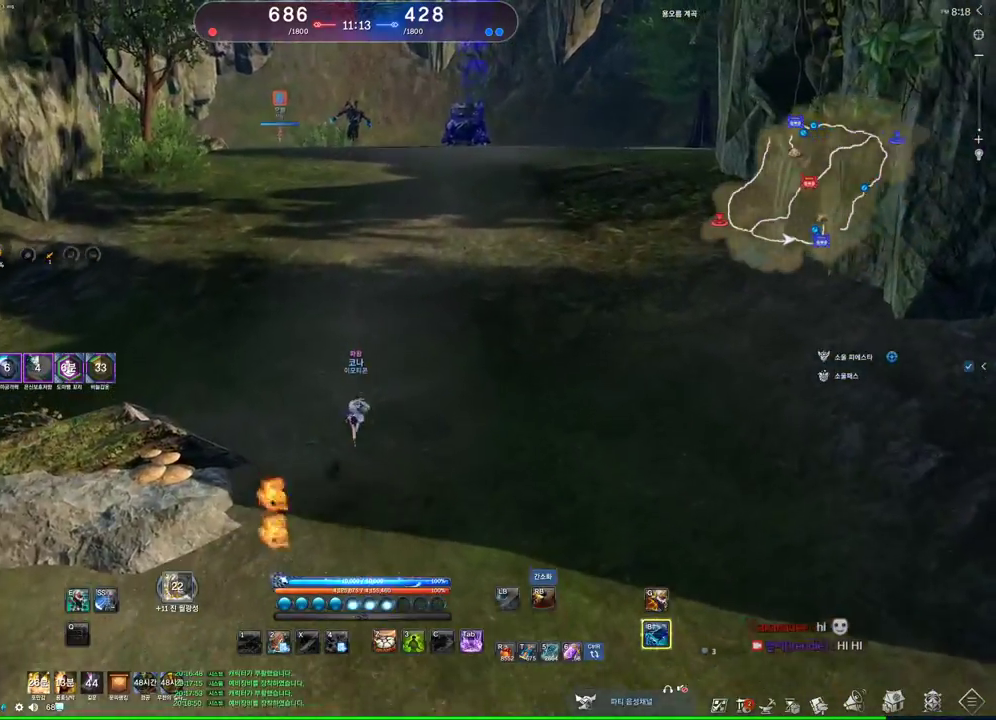
{"keys": ["d", "w"], "mouse": [], "events": [[200, "space", "down"], [333, "d", "down"], [367, "space", "up"]]}
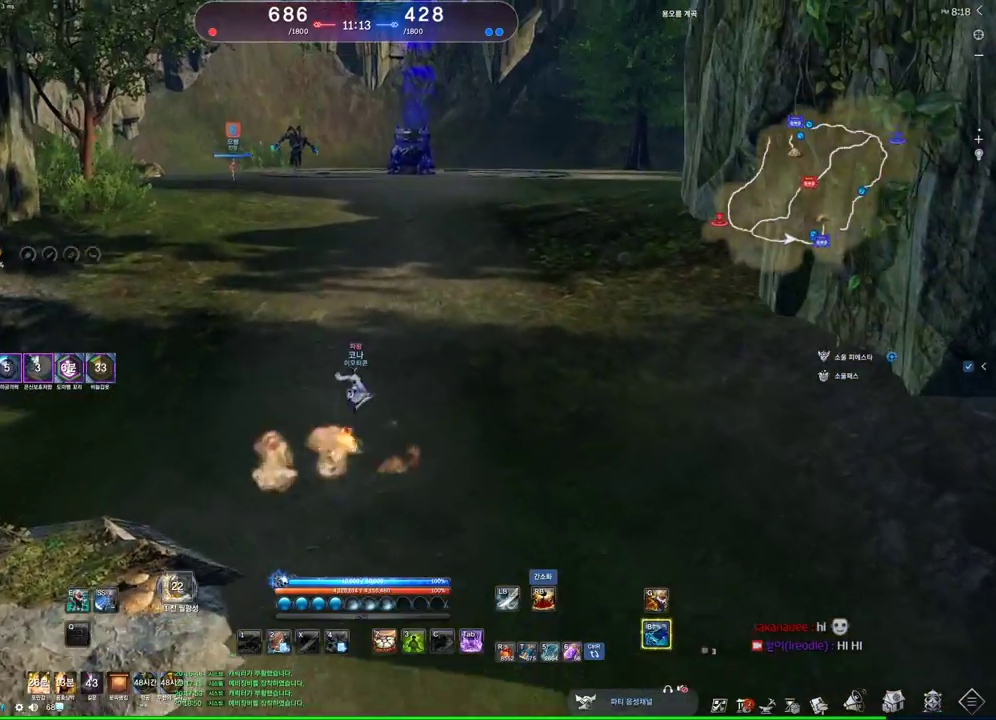
{"keys": ["alt", "w"], "mouse": [], "events": [[67, "d", "up"], [133, "mouse_left", "down"], [233, "mouse_left", "up"], [500, "alt", "down"]]}
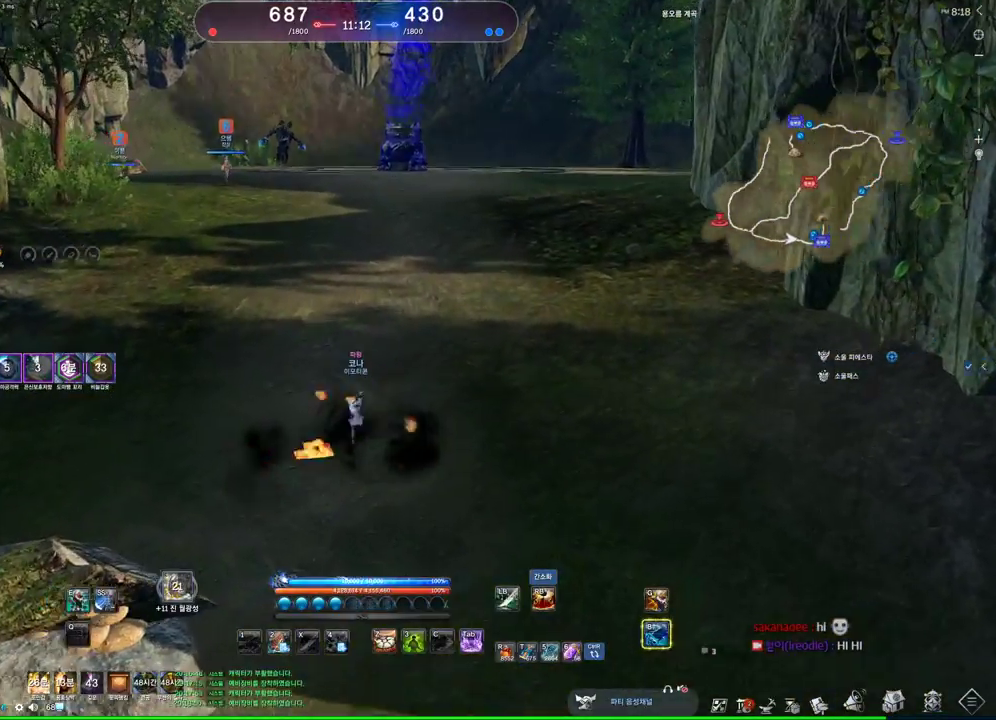
{"keys": ["alt", "w"], "mouse": [], "events": [[200, "d", "down"], [500, "d", "up"]]}
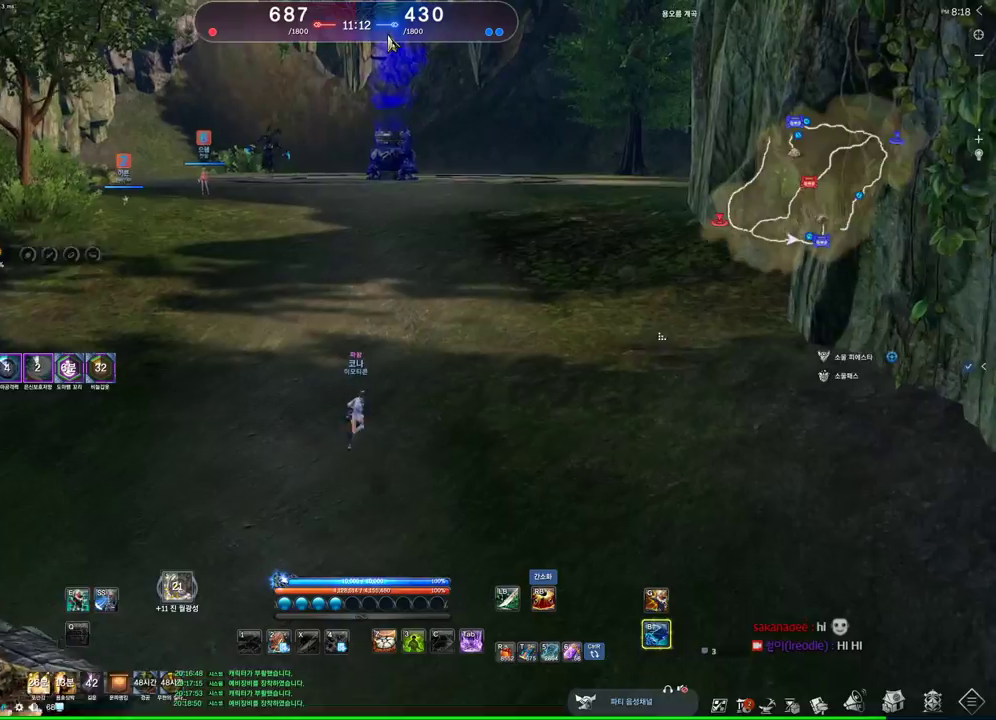
{"keys": ["d", "w"], "mouse": [], "events": [[33, "mouse_left", "down"], [33, "mouse_right", "down"], [133, "mouse_left", "up"], [133, "mouse_right", "up"], [167, "mouse_right", "down"], [233, "mouse_left", "down"], [300, "mouse_left", "up"], [300, "mouse_right", "up"], [467, "alt", "up"], [500, "d", "down"]]}
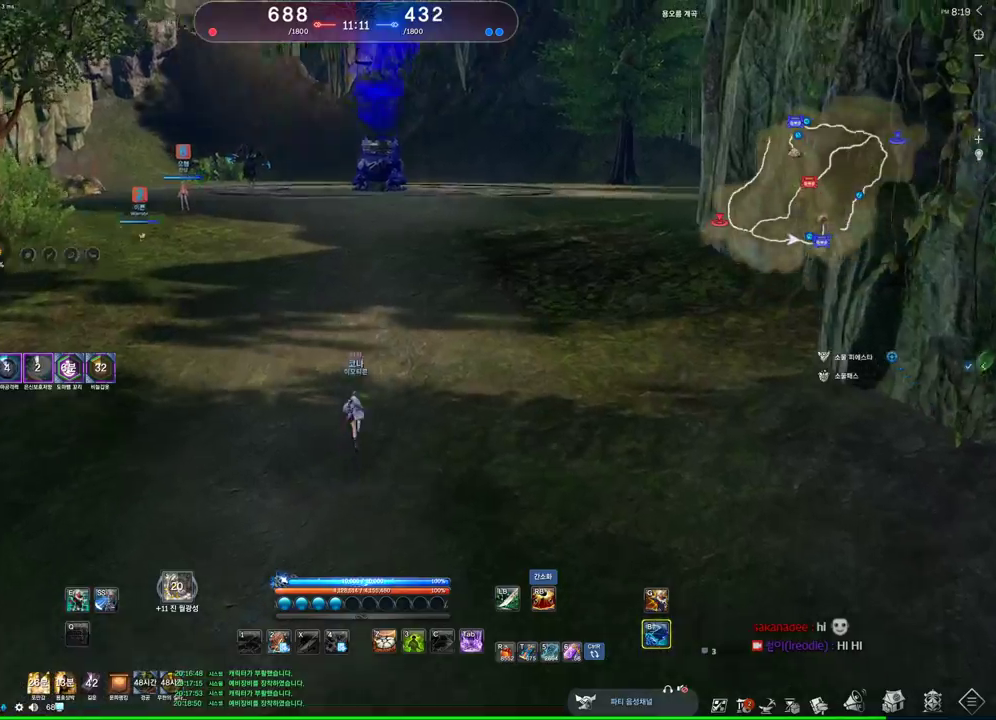
{"keys": ["w"], "mouse": [], "events": [[133, "d", "up"]]}
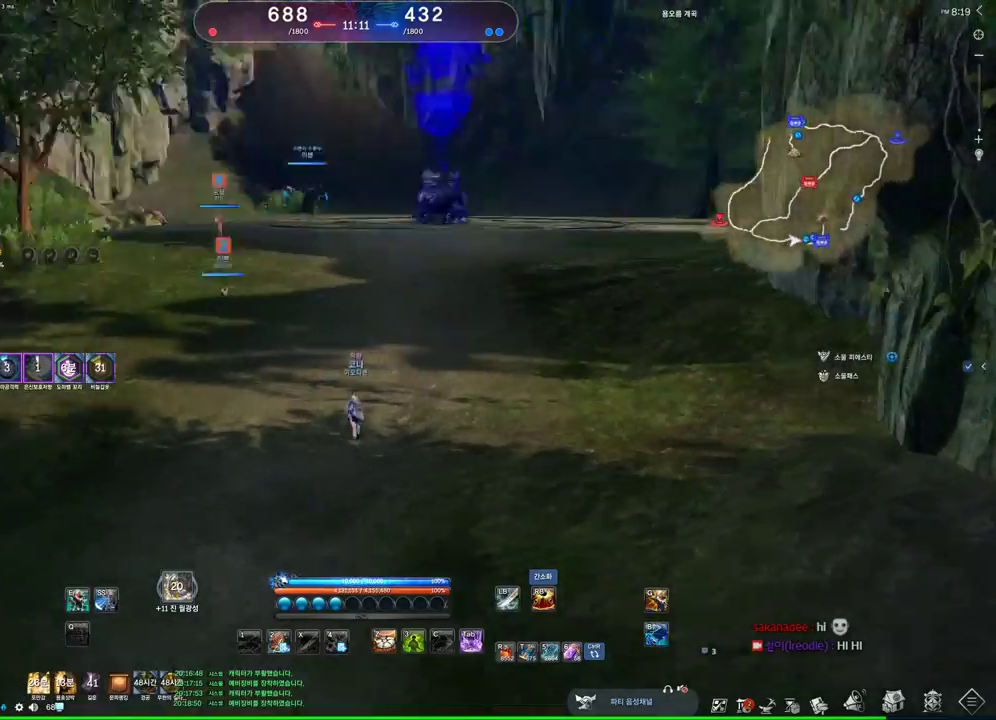
{"keys": ["alt", "d", "w"], "mouse": [], "events": [[100, "space", "down"], [267, "space", "up"], [300, "d", "down"], [467, "alt", "down"]]}
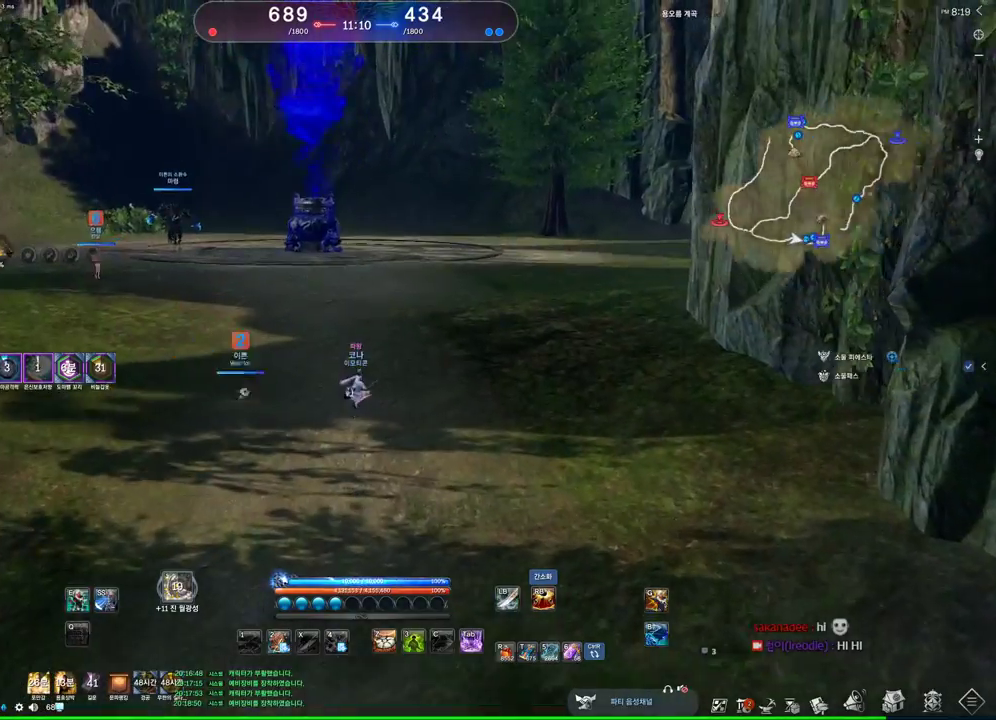
{"keys": ["alt", "w"], "mouse": ["left", "right"], "events": [[33, "d", "up"], [133, "mouse_left", "down"], [133, "mouse_right", "down"], [267, "mouse_left", "up"], [267, "mouse_right", "up"], [500, "mouse_left", "down"], [500, "mouse_right", "down"]]}
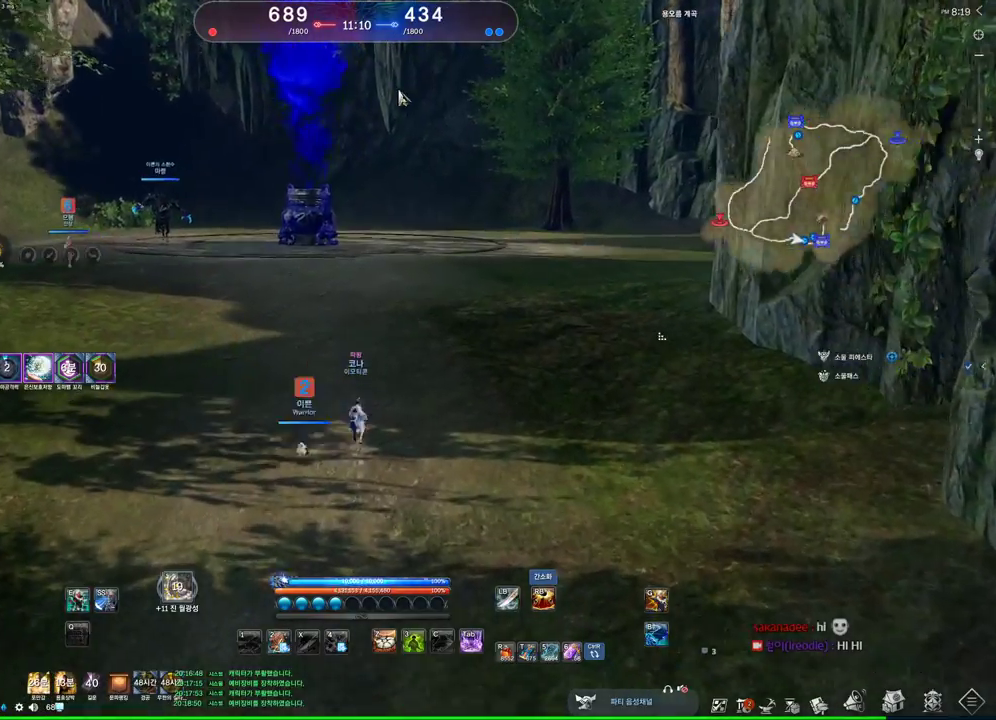
{"keys": ["alt", "w"], "mouse": [], "events": [[100, "mouse_left", "up"], [100, "mouse_right", "up"], [333, "mouse_left", "down"], [333, "mouse_right", "down"], [433, "mouse_right", "up"], [467, "mouse_left", "up"]]}
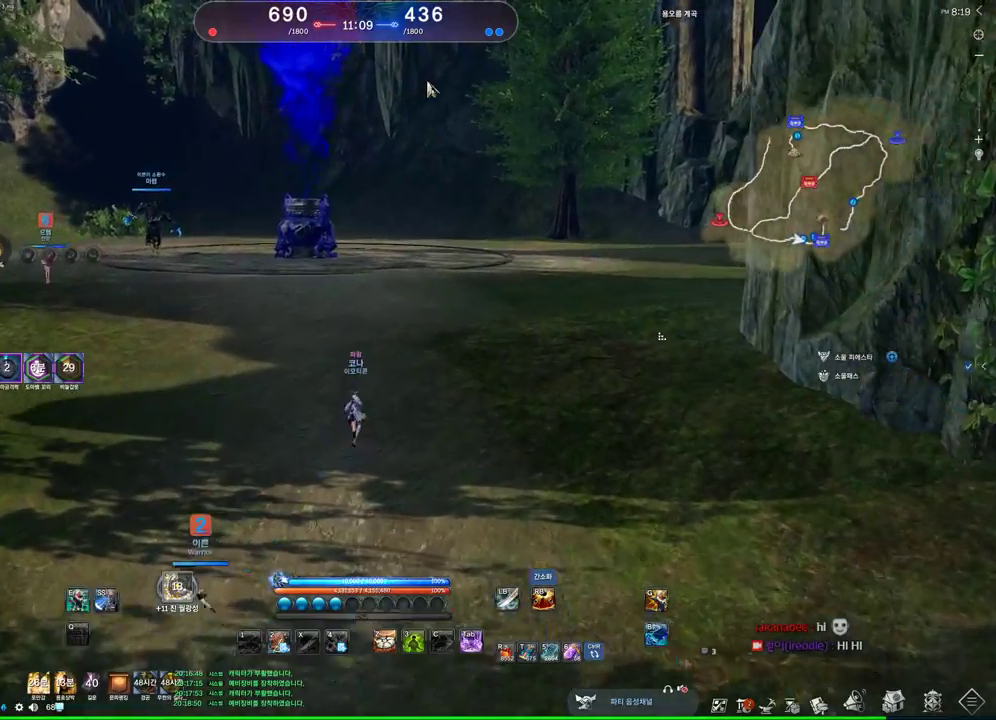
{"keys": [], "mouse": [], "events": [[100, "alt", "up"], [233, "space", "down"], [300, "d", "down"], [300, "w", "up"], [333, "space", "up"], [400, "d", "up"]]}
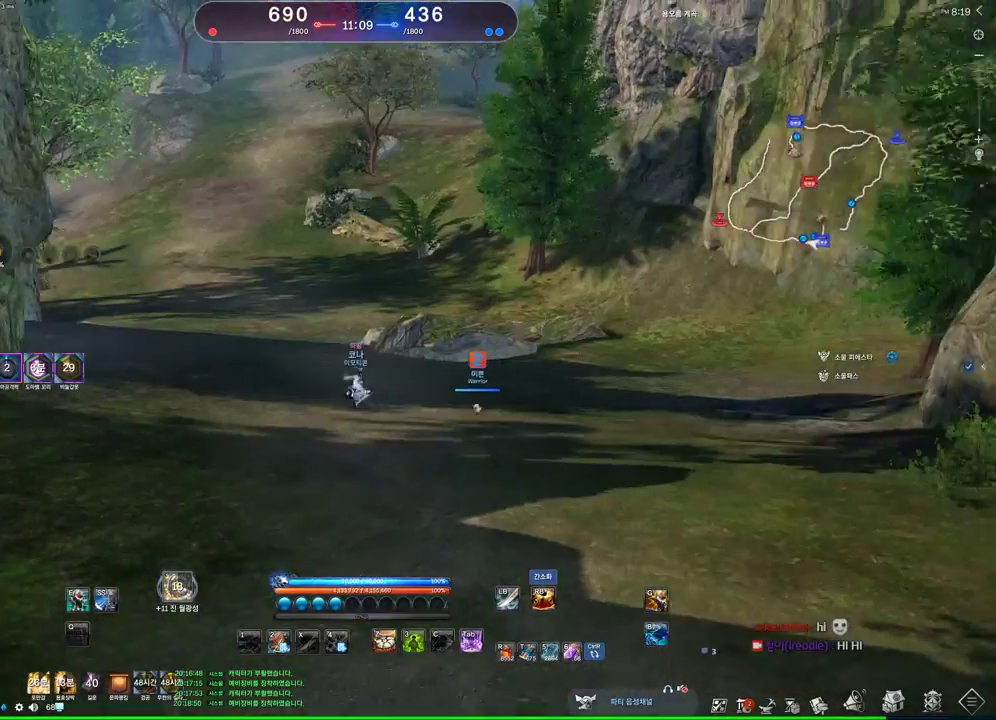
{"keys": ["alt"], "mouse": [], "events": [[433, "alt", "down"]]}
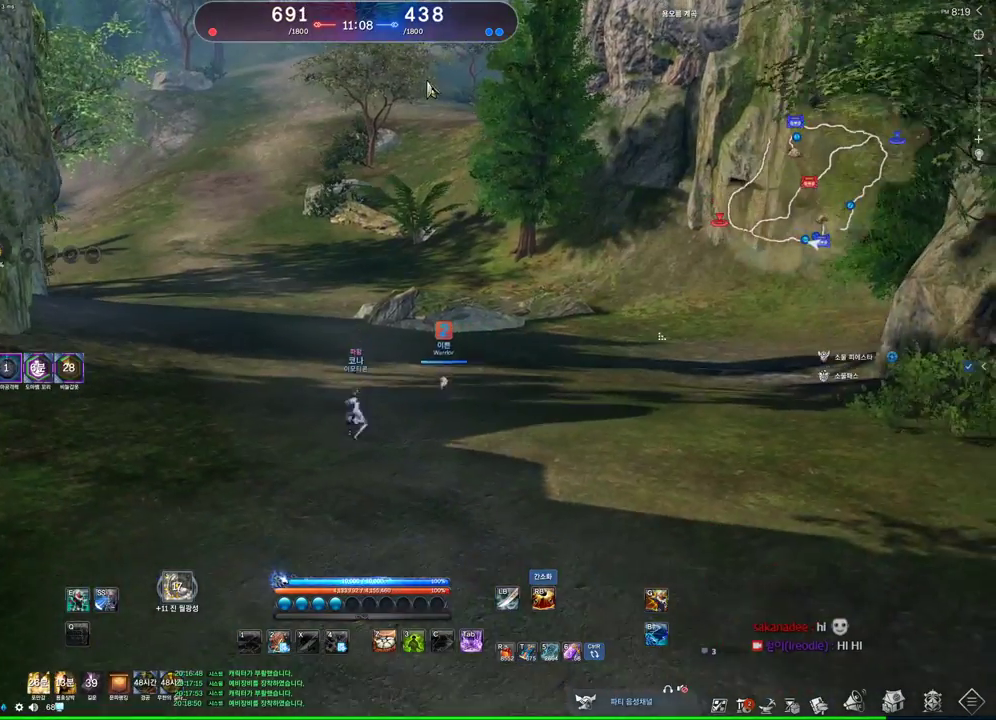
{"keys": ["alt", "w"], "mouse": ["left", "right"], "events": [[100, "mouse_left", "down"], [100, "mouse_right", "down"], [100, "w", "down"], [233, "mouse_left", "up"], [233, "mouse_right", "up"], [433, "mouse_left", "down"], [433, "mouse_right", "down"]]}
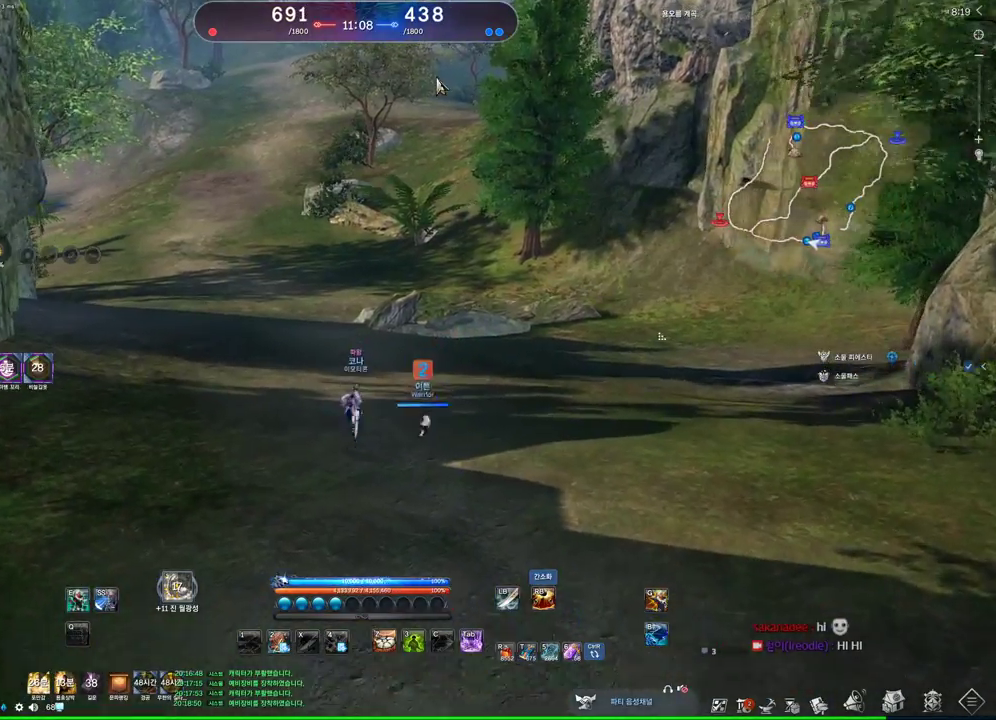
{"keys": ["w"], "mouse": [], "events": [[67, "mouse_left", "up"], [67, "mouse_right", "up"], [167, "alt", "up"]]}